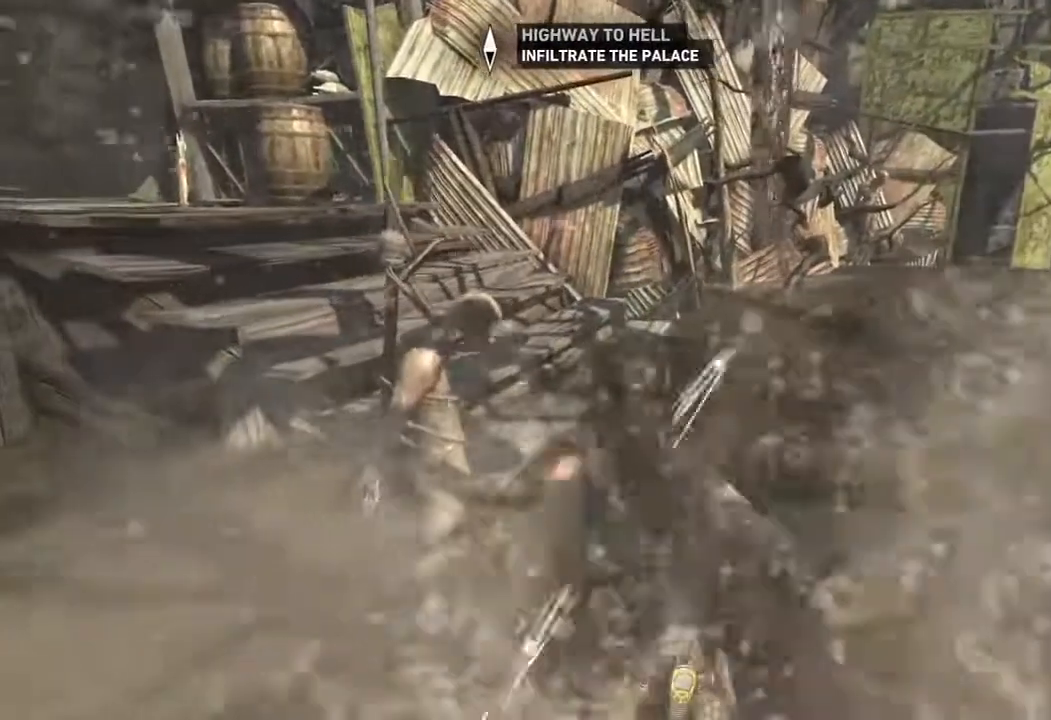
Gameplay with keyboard and mouse; each line is a JSON object with the keys and mouse buttons held at the frame after it. "events" lists presses ("down") and releases ("up") of "1", "2", "3", "4", "a", "c", "d", "e", "f", "q", "r", "s", "space", "w", "mouse_left", "mouse_wheel" and "mouse_right" between this image and that frame as [ms after this image, input, new state], when the widget could be followed in between. "mouse_left", "mouse_wheel", "mouse_right" = the "left", "wheel", "right" buttons of the "mouse" list. No other keys are recorded. "wheel" means that the mouse wheel is clicked or scrolled. Mouse movement is not recorded.
{"keys": ["w"], "mouse": [], "events": []}
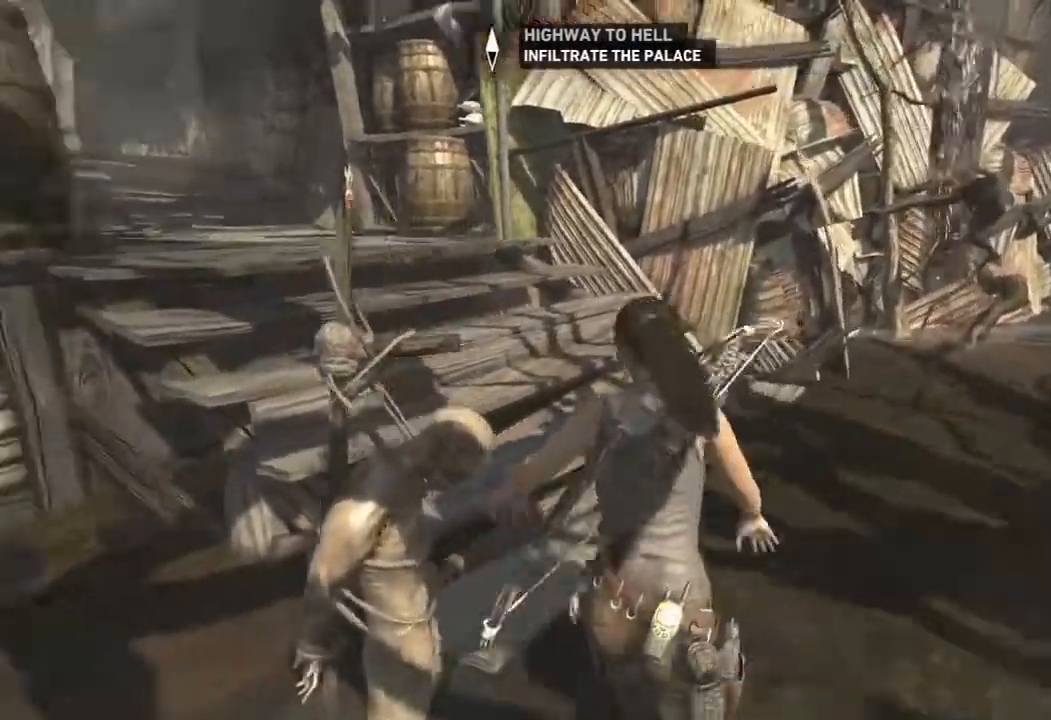
{"keys": ["w"], "mouse": [], "events": [[267, "mouse_wheel", "down"], [467, "mouse_wheel", "up"]]}
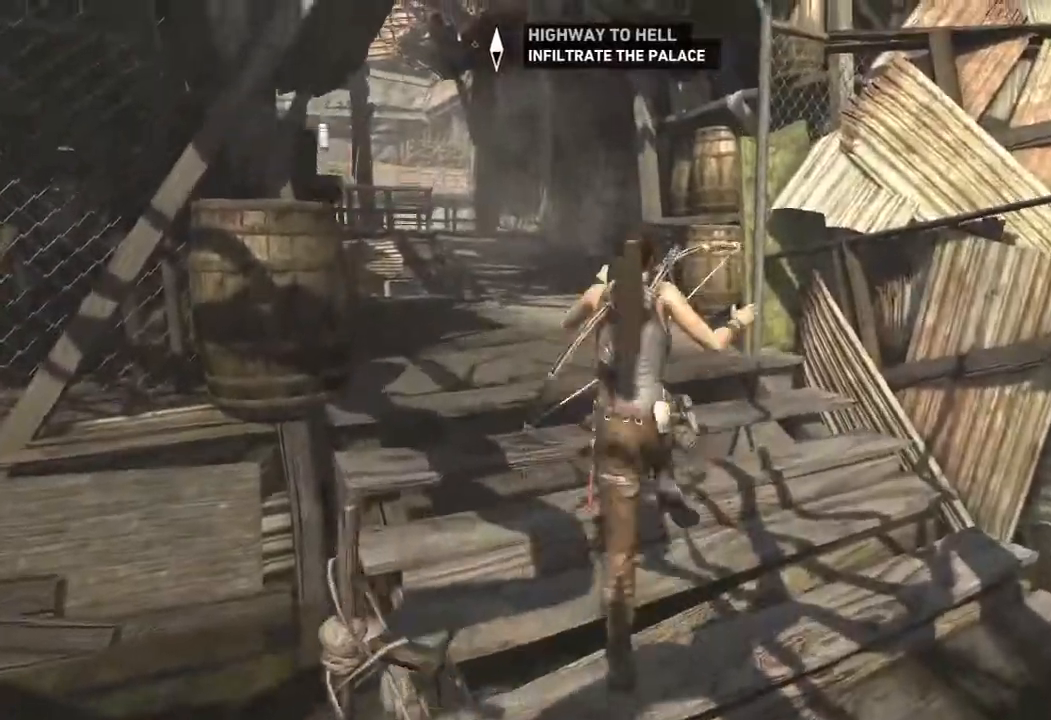
{"keys": ["w"], "mouse": [], "events": [[400, "mouse_wheel", "down"], [450, "mouse_wheel", "up"]]}
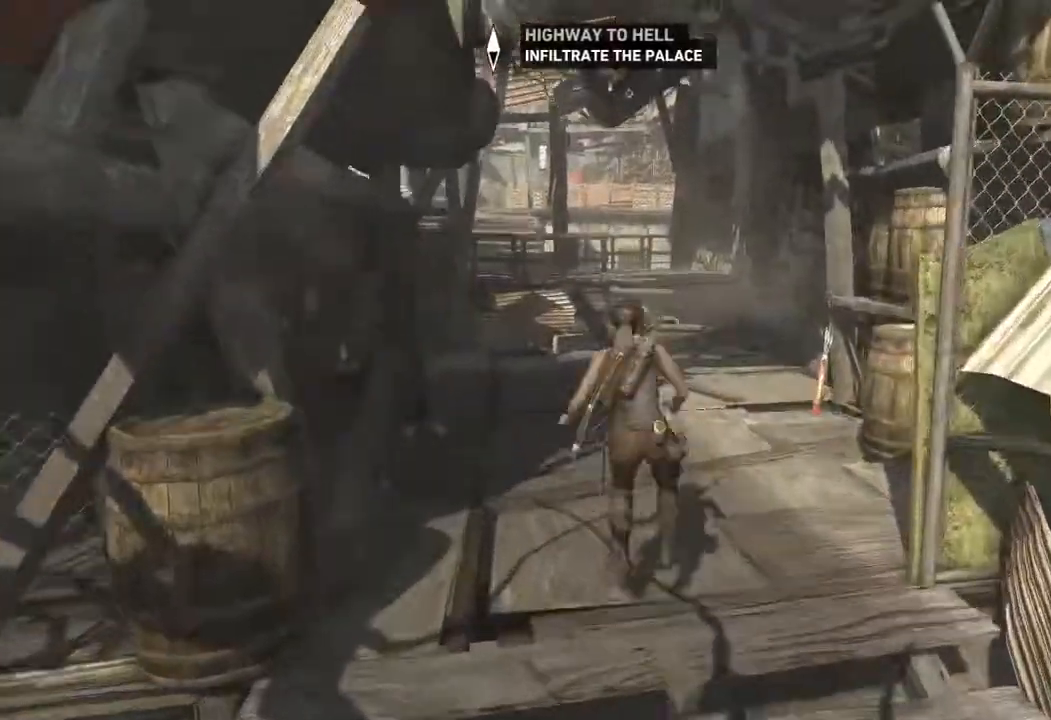
{"keys": ["w"], "mouse": [], "events": []}
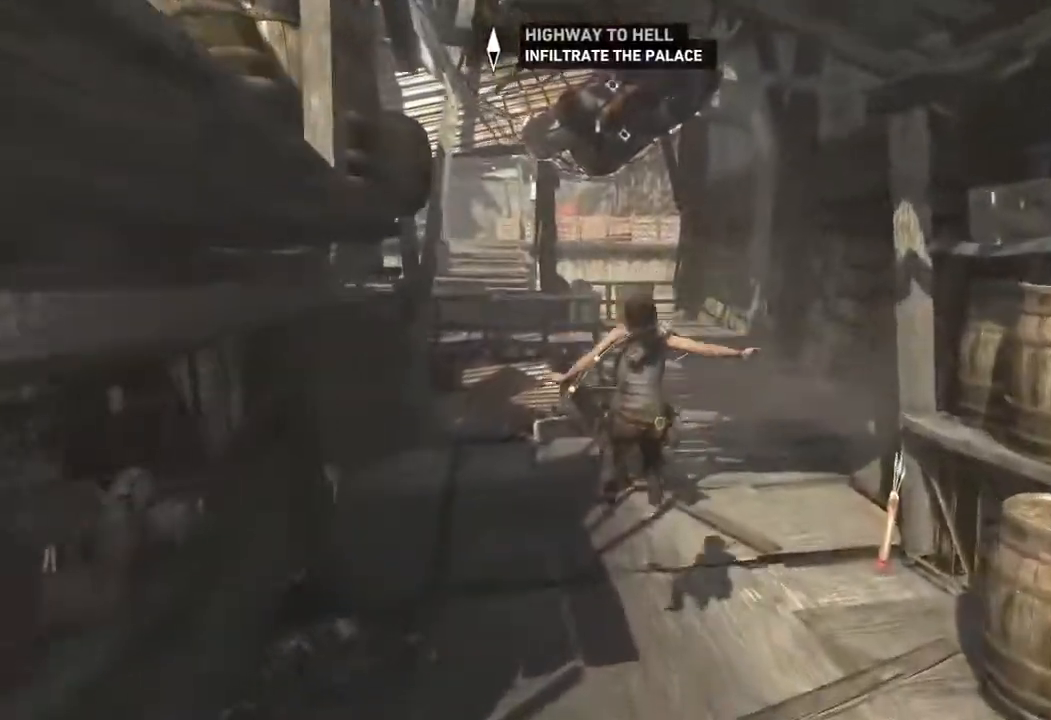
{"keys": ["w"], "mouse": ["wheel"], "events": [[467, "mouse_wheel", "down"]]}
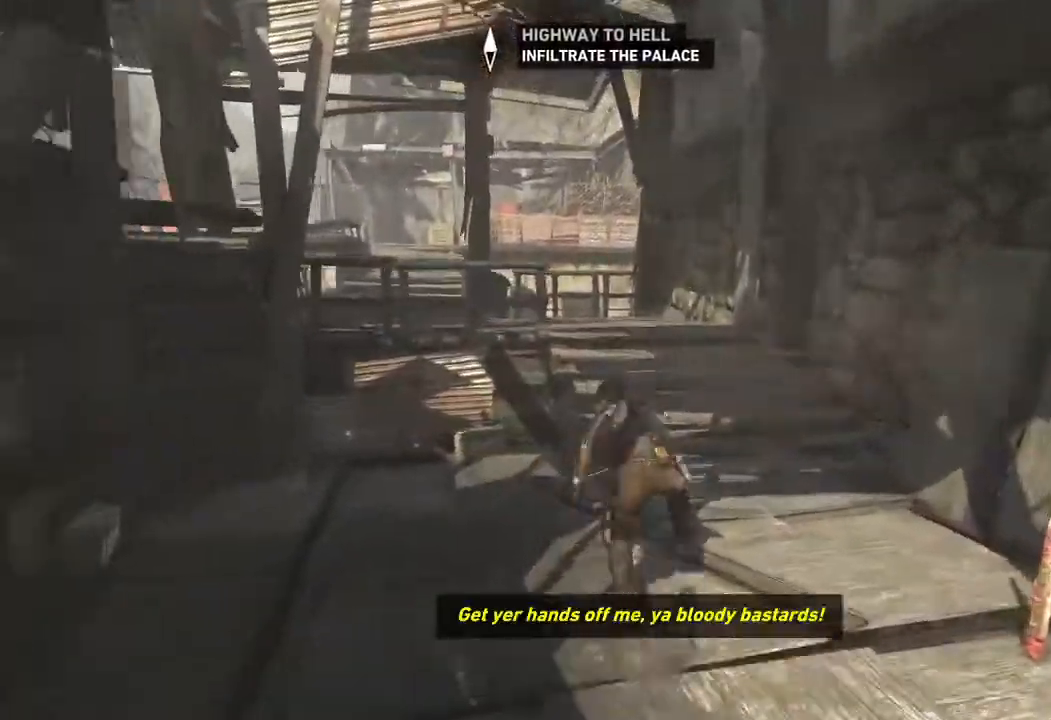
{"keys": ["w"], "mouse": [], "events": [[67, "mouse_wheel", "up"]]}
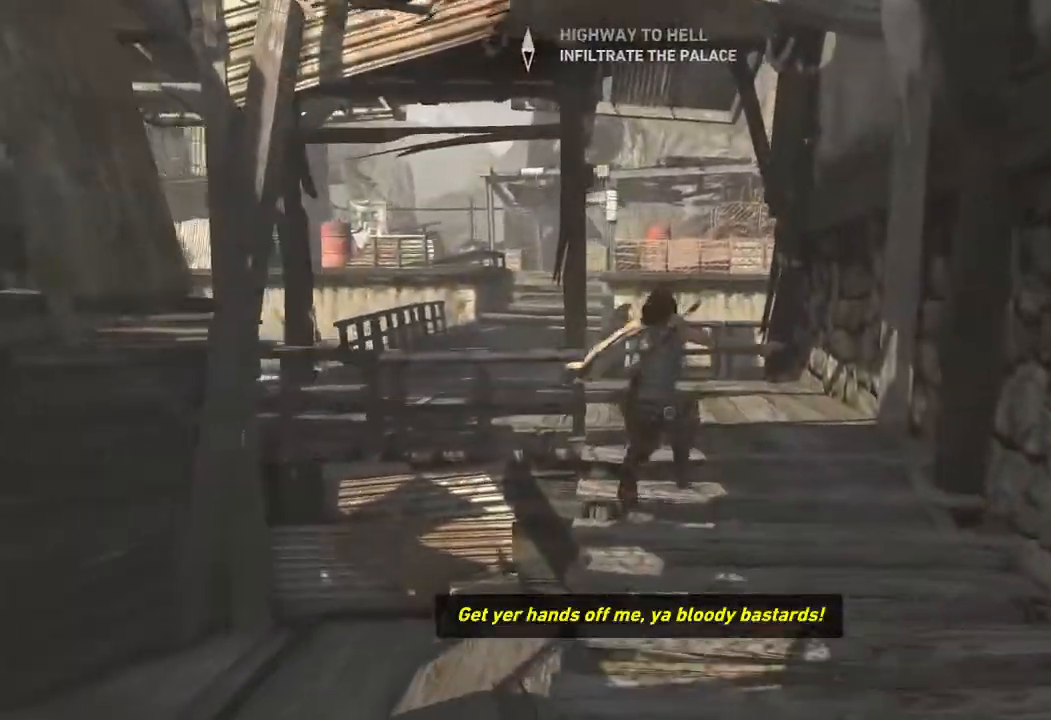
{"keys": ["a", "w"], "mouse": []}
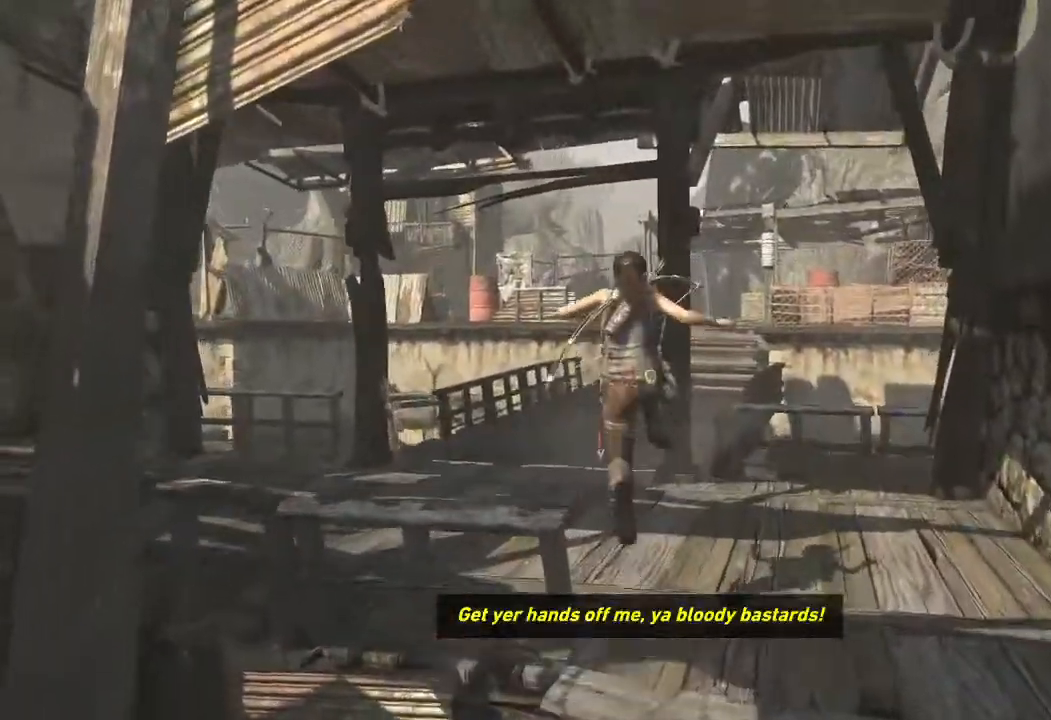
{"keys": ["w"], "mouse": [], "events": [[183, "a", "up"]]}
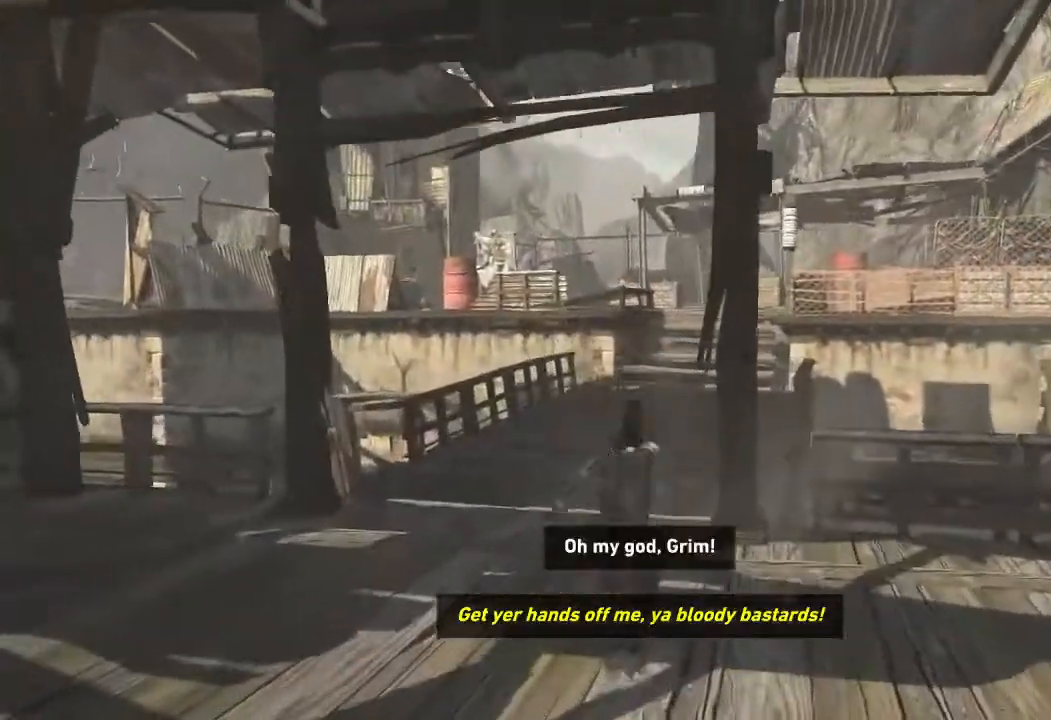
{"keys": ["w"], "mouse": [], "events": [[150, "mouse_wheel", "down"], [200, "mouse_wheel", "up"], [233, "mouse_wheel", "down"], [283, "mouse_wheel", "up"]]}
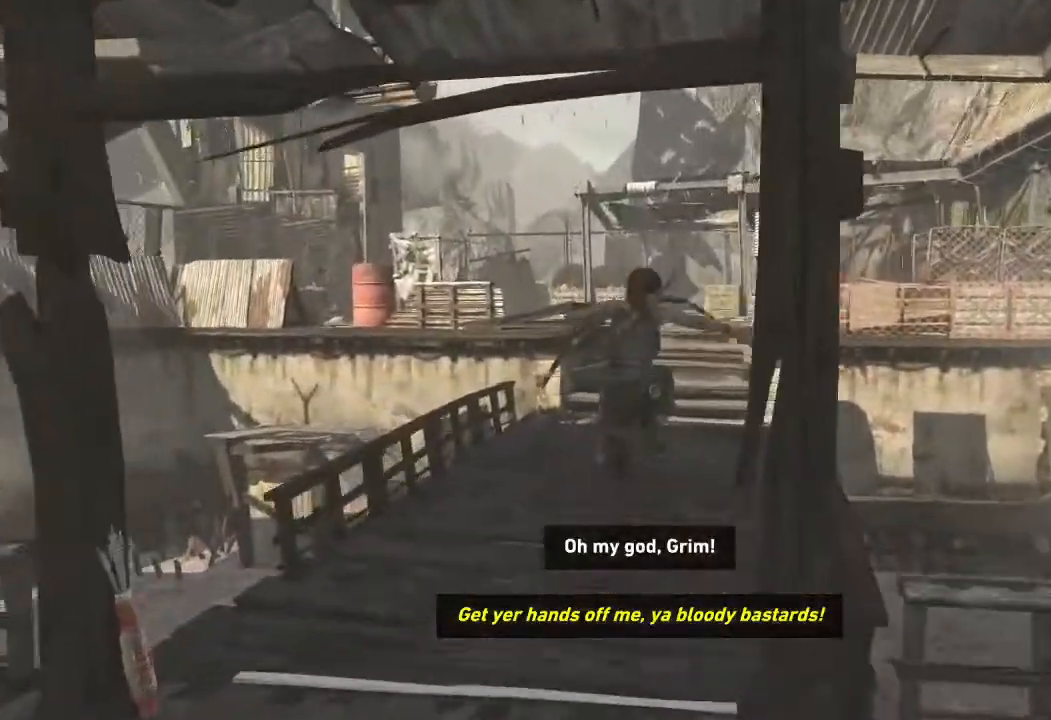
{"keys": ["w"], "mouse": [], "events": []}
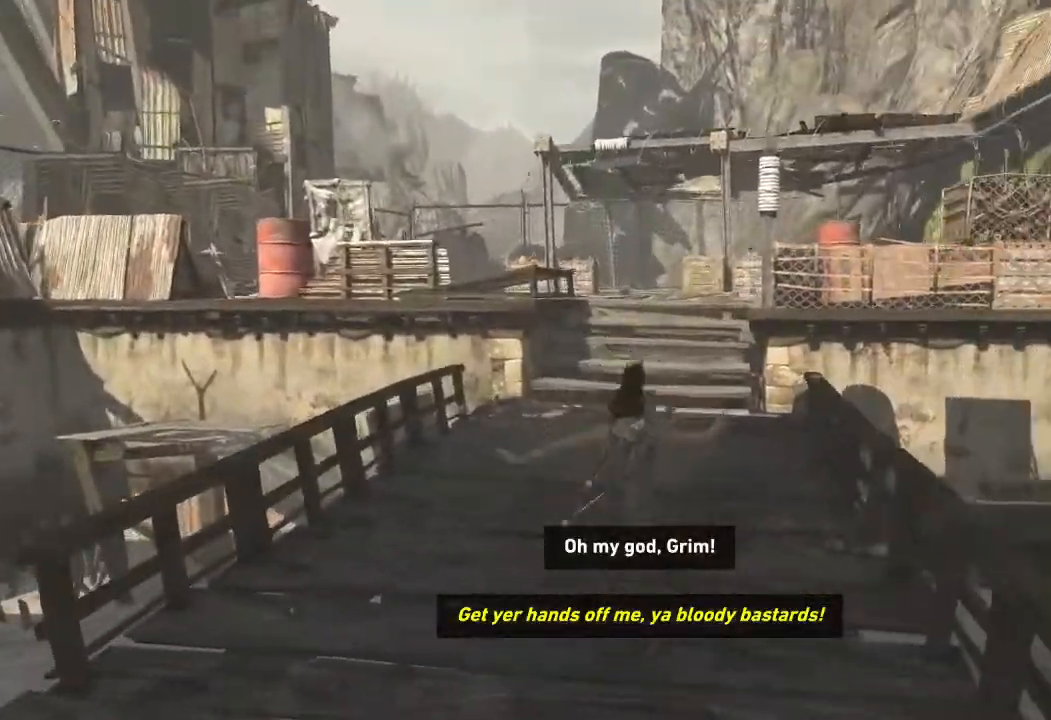
{"keys": ["w"], "mouse": [], "events": [[117, "mouse_wheel", "down"], [217, "mouse_wheel", "up"]]}
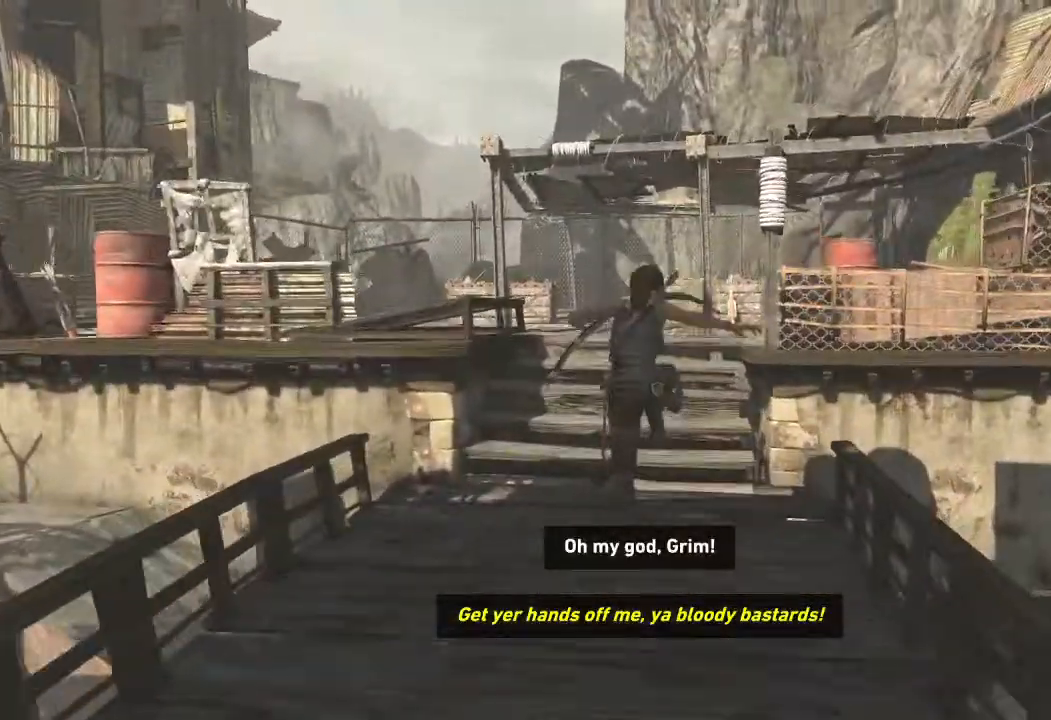
{"keys": ["w"], "mouse": [], "events": []}
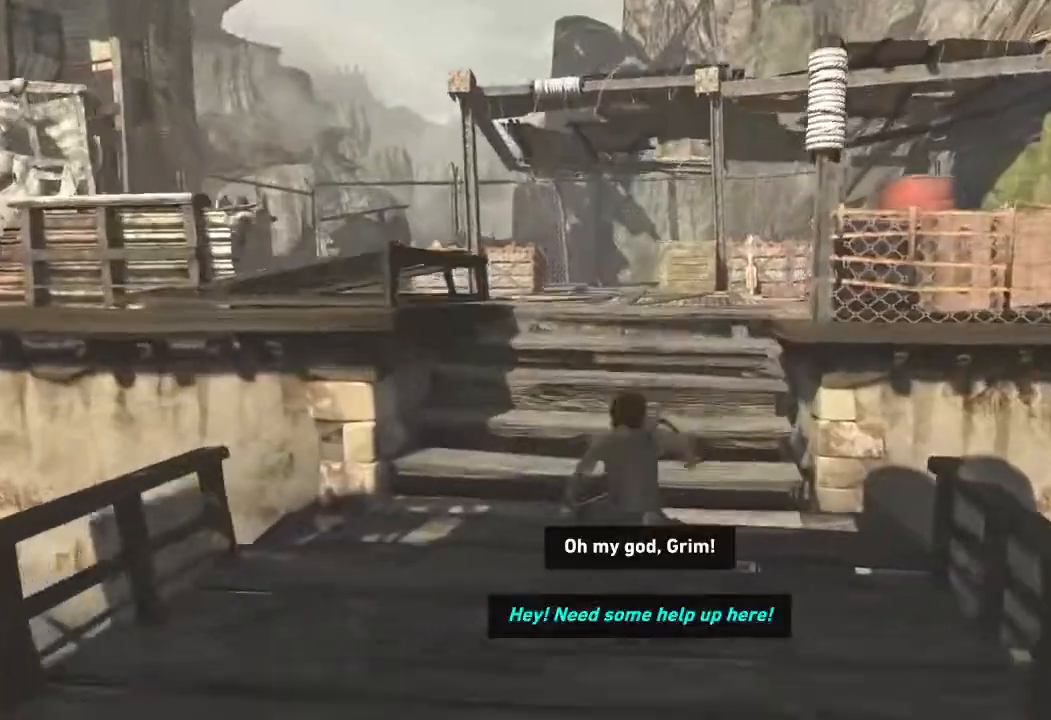
{"keys": ["w"], "mouse": [], "events": [[100, "mouse_wheel", "down"], [217, "mouse_wheel", "up"]]}
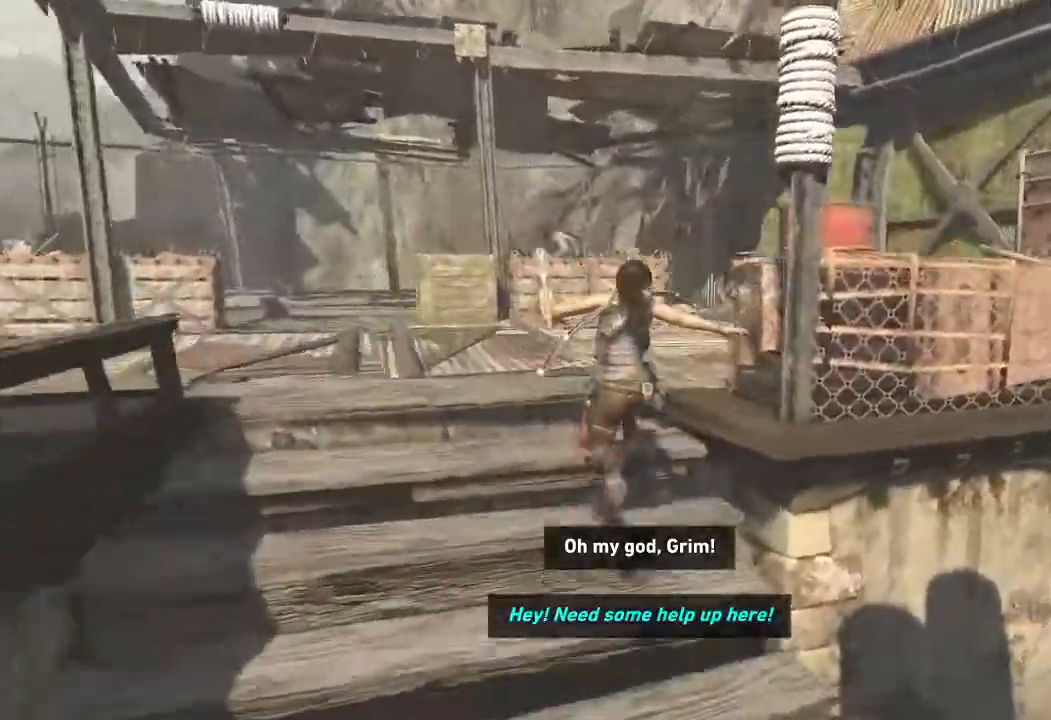
{"keys": ["w"], "mouse": [], "events": [[150, "mouse_wheel", "down"], [283, "mouse_wheel", "up"]]}
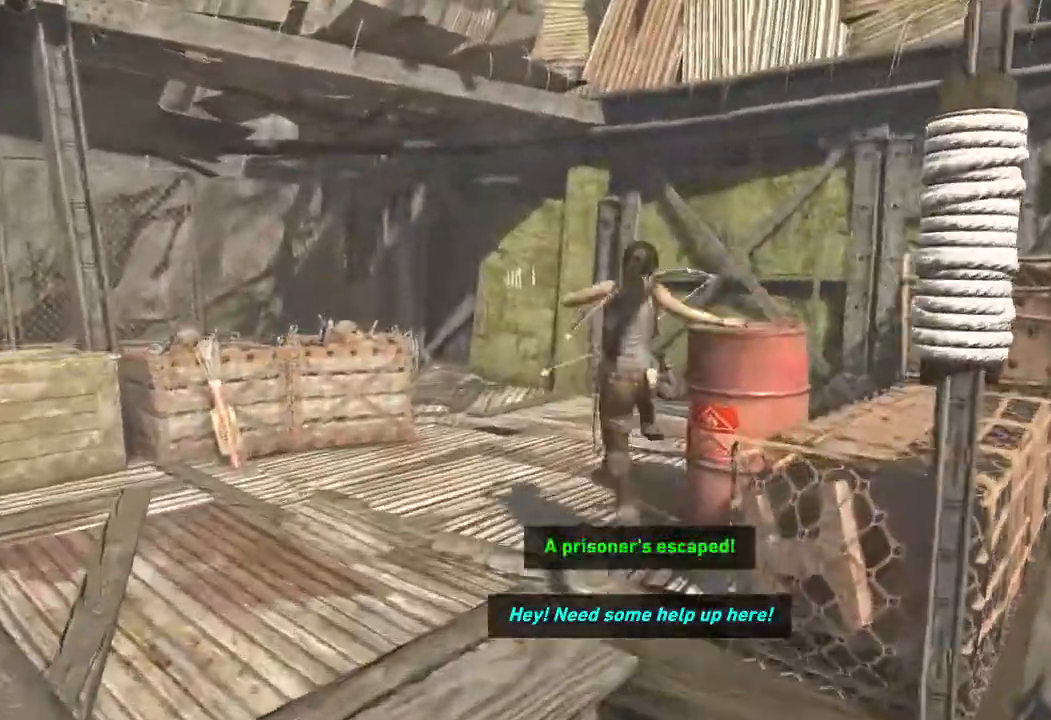
{"keys": ["d"], "mouse": [], "events": [[183, "d", "down"], [400, "w", "up"]]}
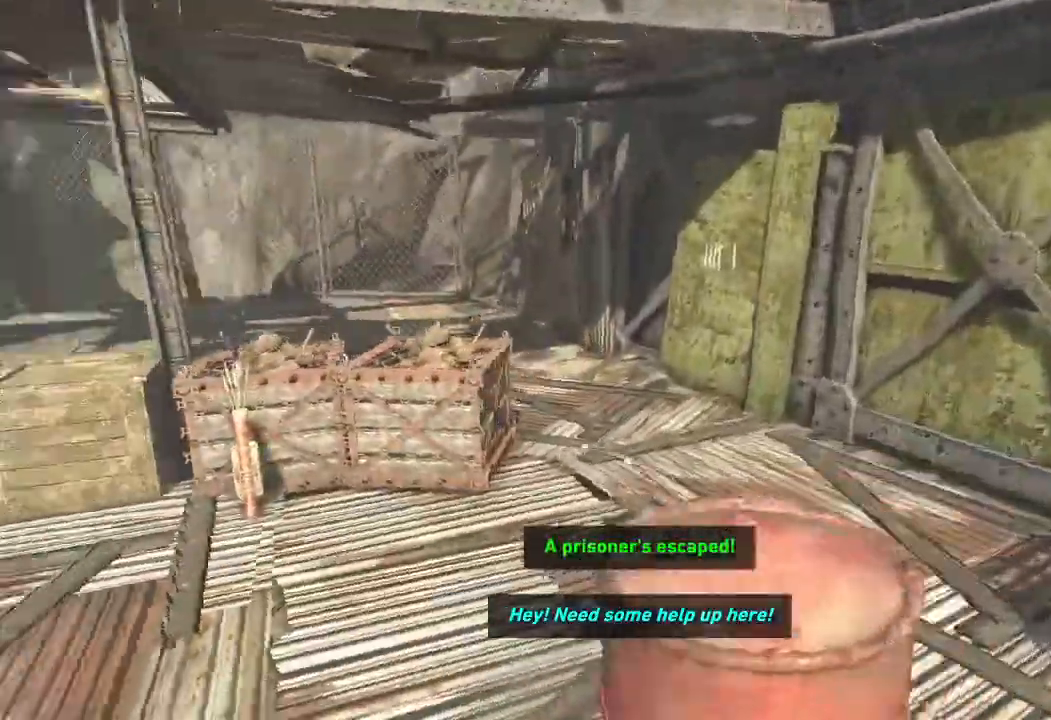
{"keys": ["a", "s"], "mouse": [], "events": [[100, "s", "down"], [150, "d", "up"], [383, "a", "down"]]}
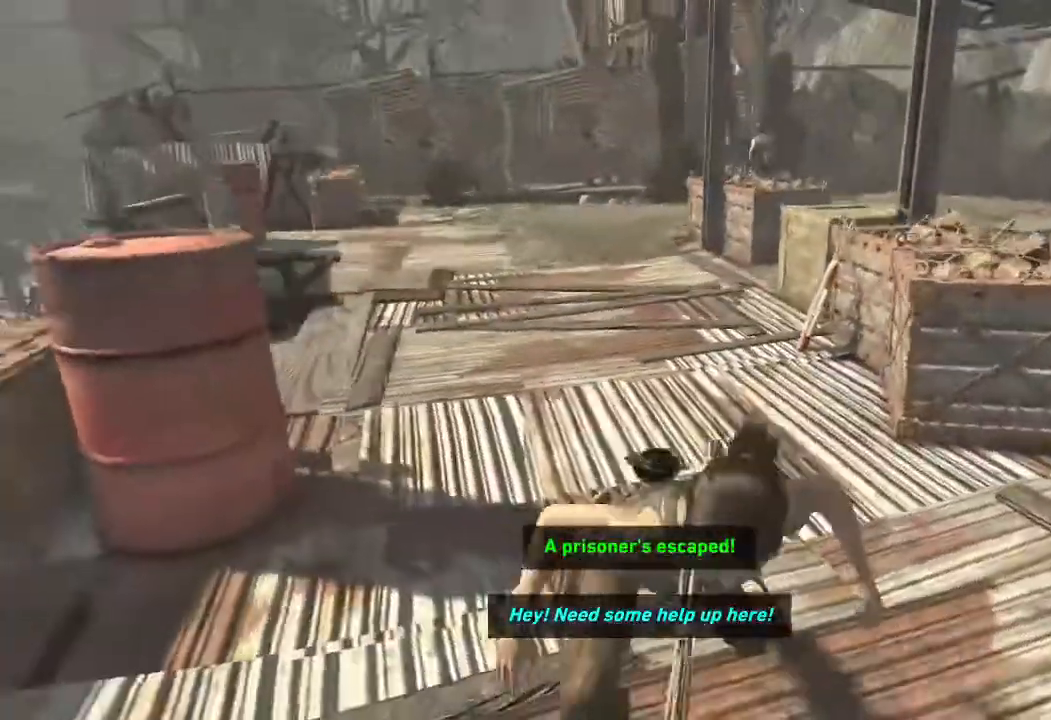
{"keys": ["a", "s"], "mouse": [], "events": []}
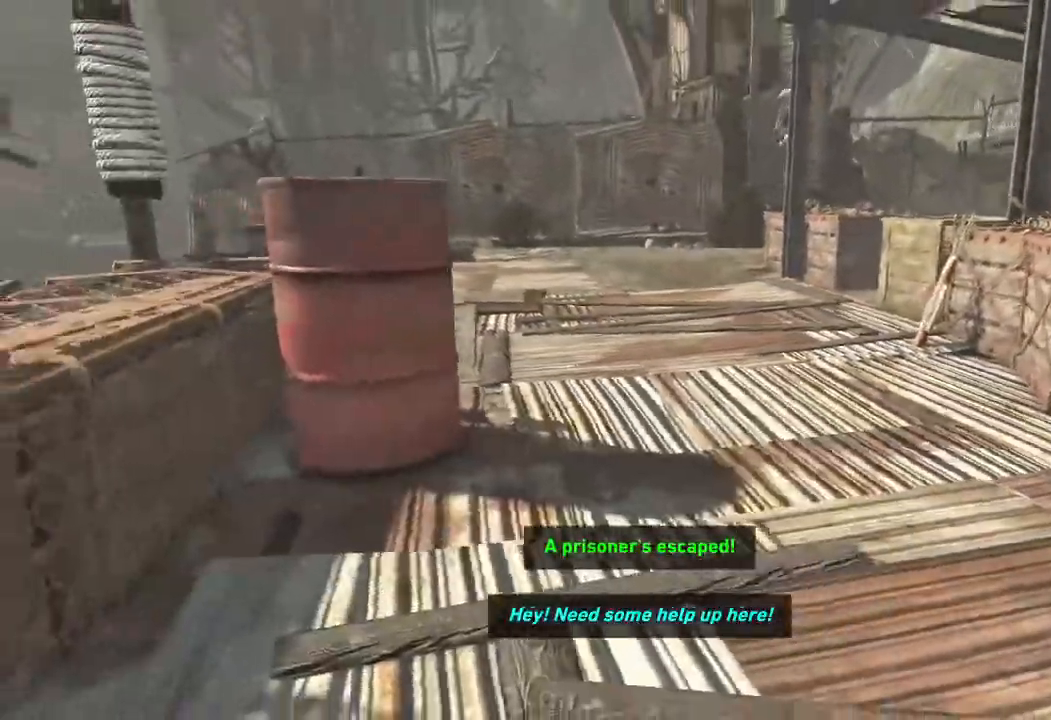
{"keys": ["s"], "mouse": ["right"], "events": [[33, "mouse_right", "down"], [283, "a", "up"]]}
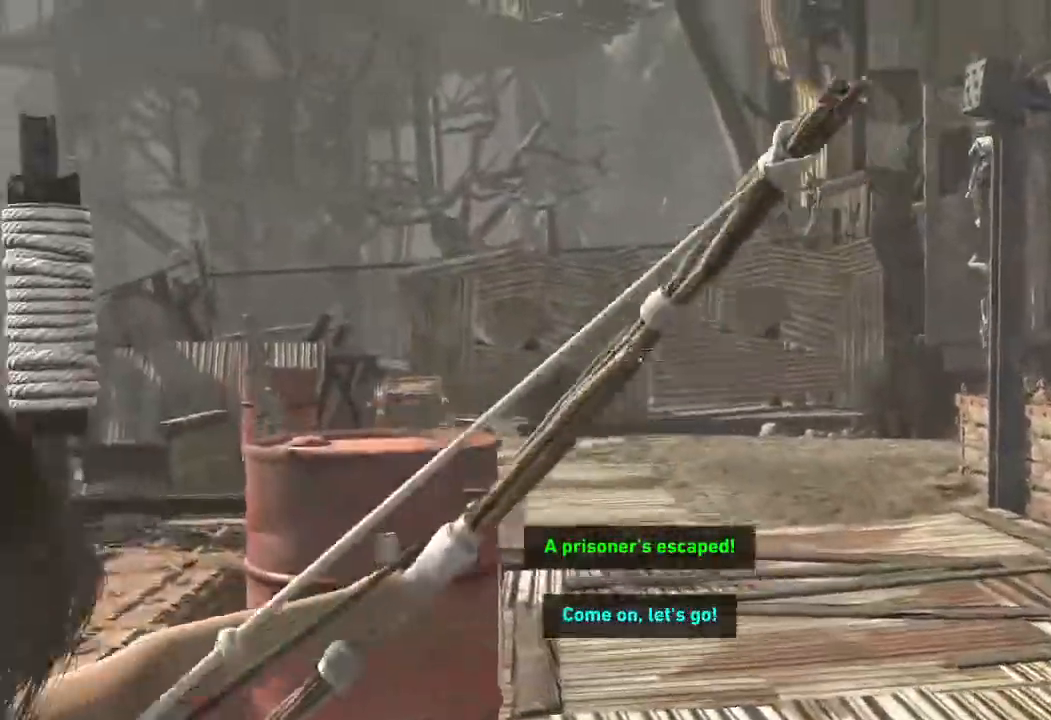
{"keys": ["s"], "mouse": ["right"], "events": []}
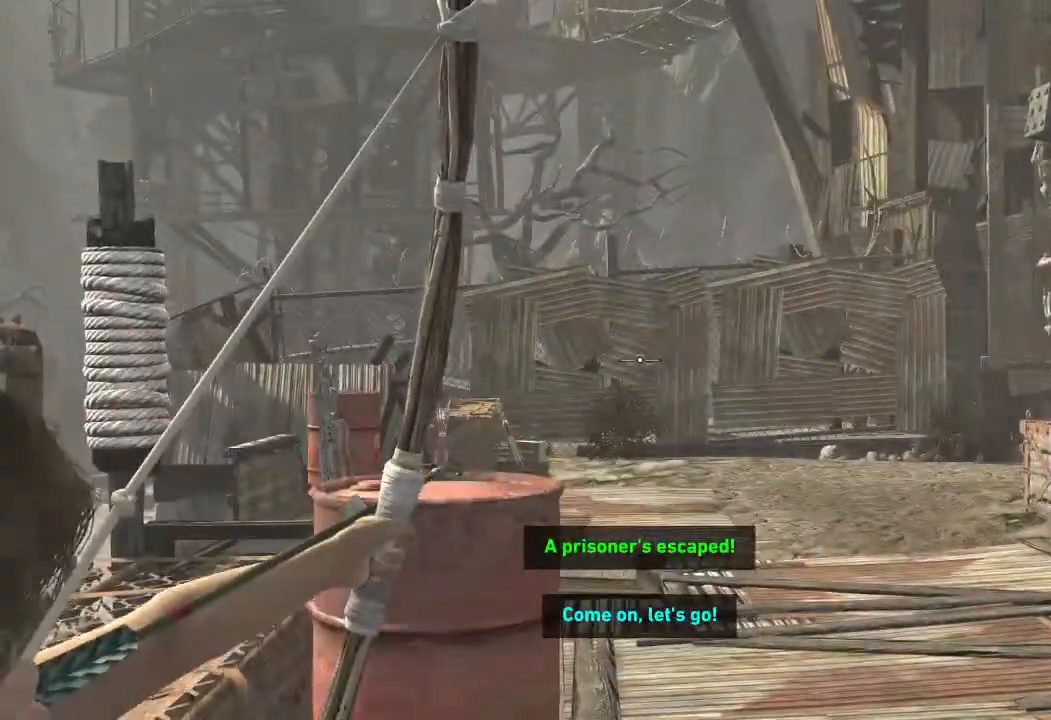
{"keys": ["s"], "mouse": ["right"], "events": []}
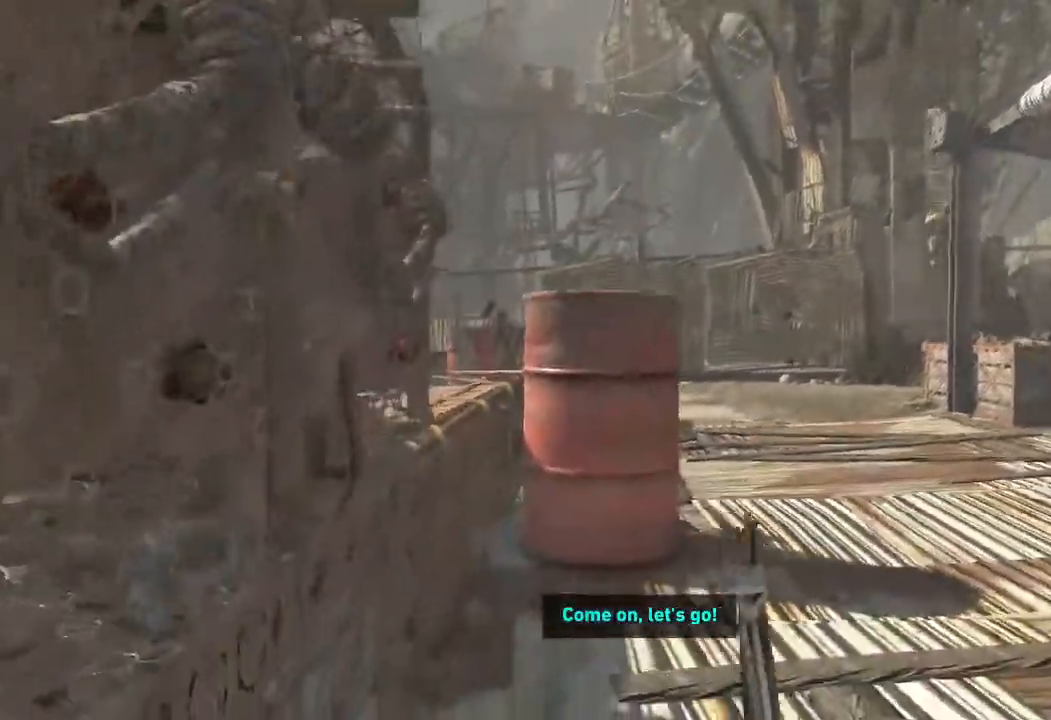
{"keys": ["s"], "mouse": ["right"], "events": []}
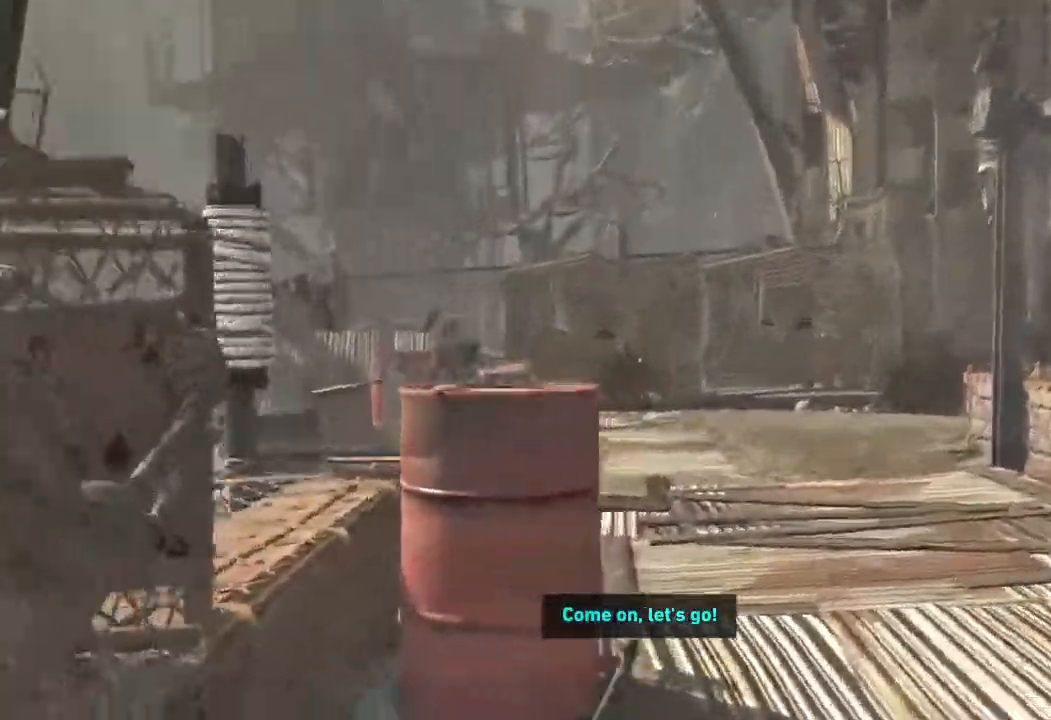
{"keys": ["s"], "mouse": ["right"], "events": []}
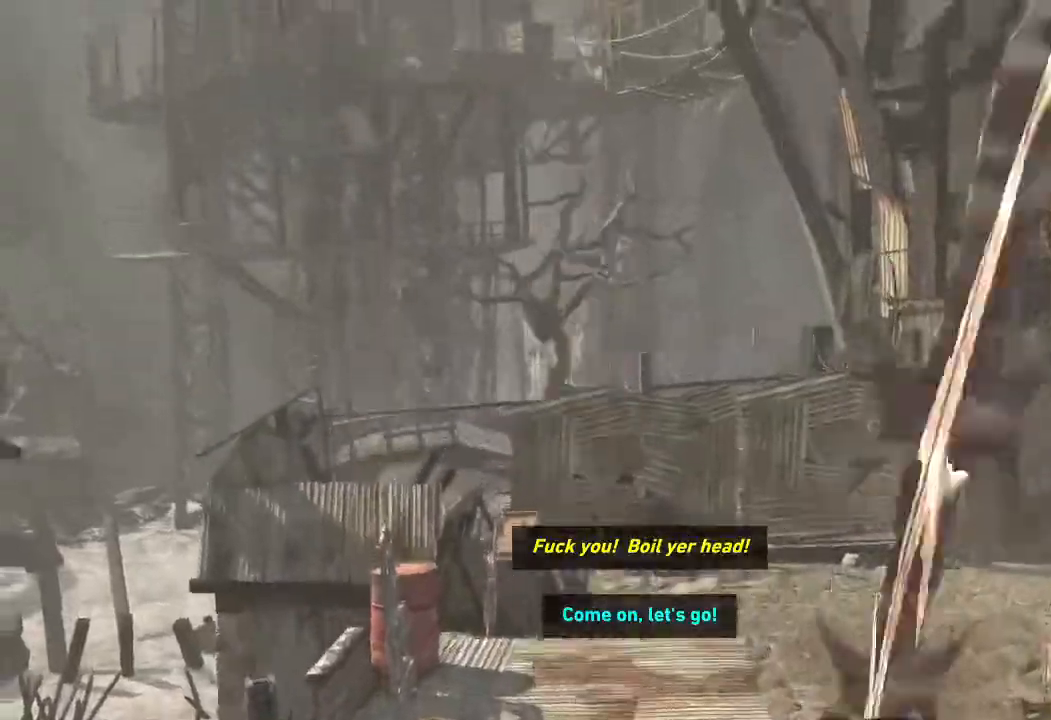
{"keys": ["w"], "mouse": ["right"], "events": [[117, "s", "up"], [183, "w", "down"]]}
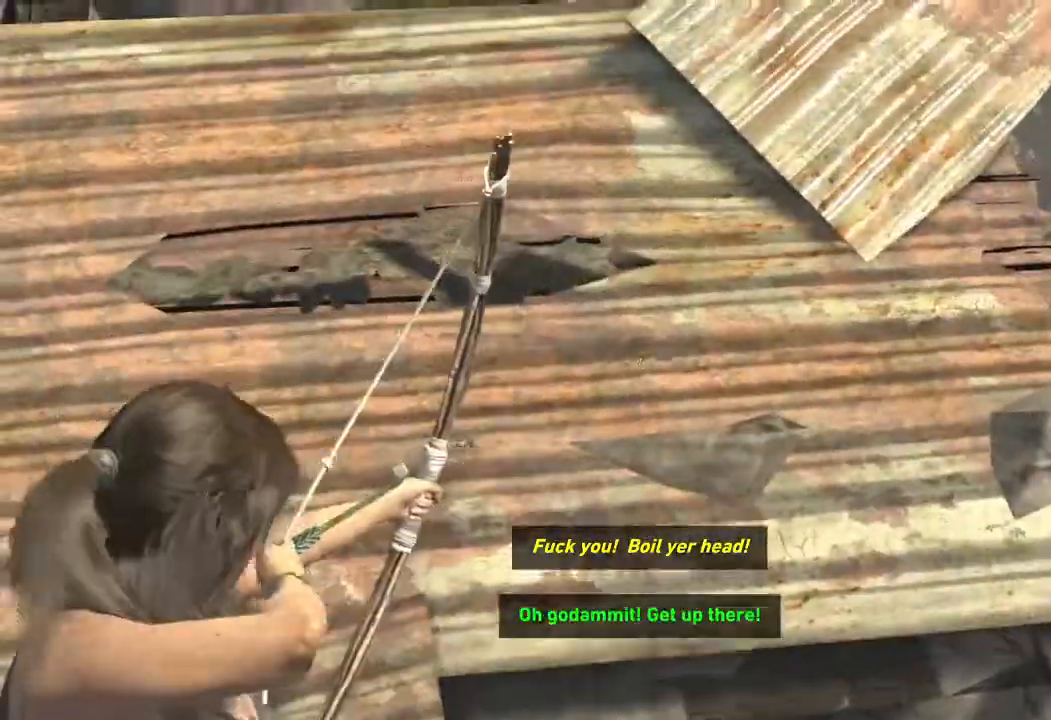
{"keys": ["w"], "mouse": ["right"], "events": []}
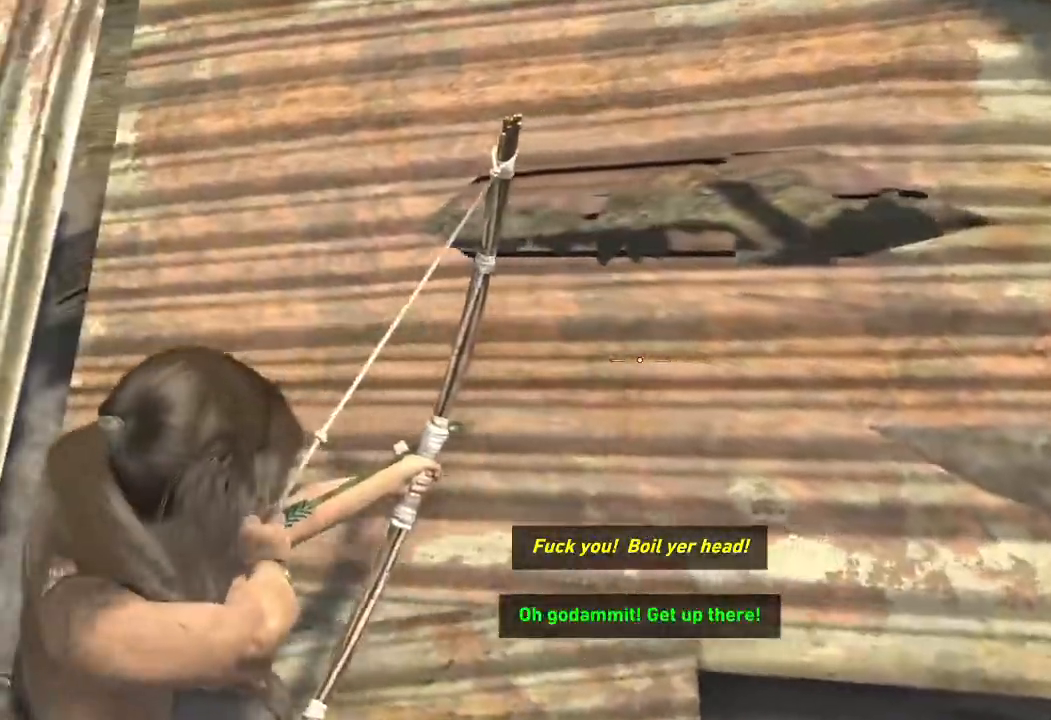
{"keys": ["w"], "mouse": ["right"], "events": []}
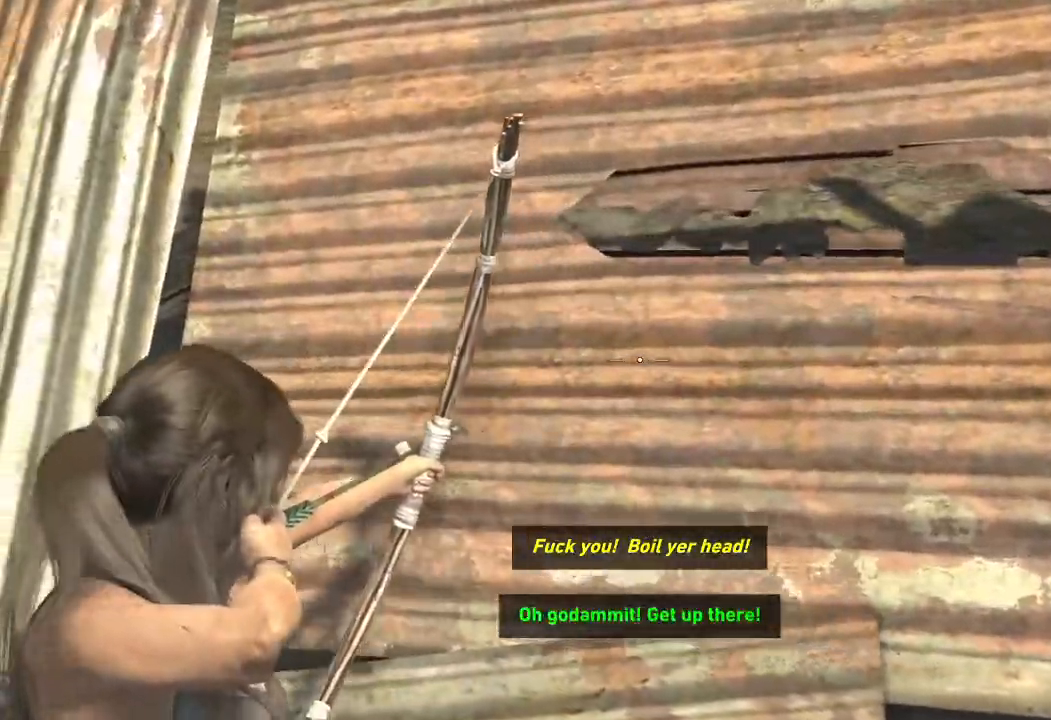
{"keys": ["w"], "mouse": ["right"], "events": []}